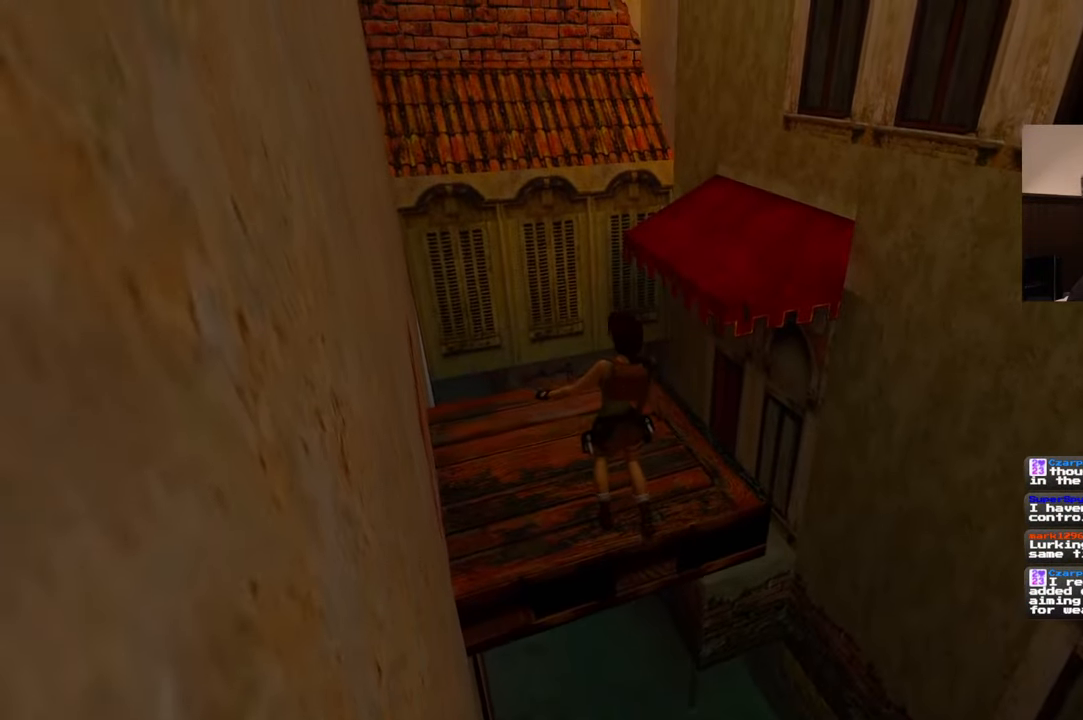
Gameplay with a controller (PlayStation layout); each line is a JSON object with the inputs held at the frame after it. "events" lists button and stick changes between this image and that frame as [ms after this image, input, new state], when the widget could be followed in between. Not read: L2 L3 R3 START.
{"buttons": [], "left_stick": "up", "right_stick": "center", "events": []}
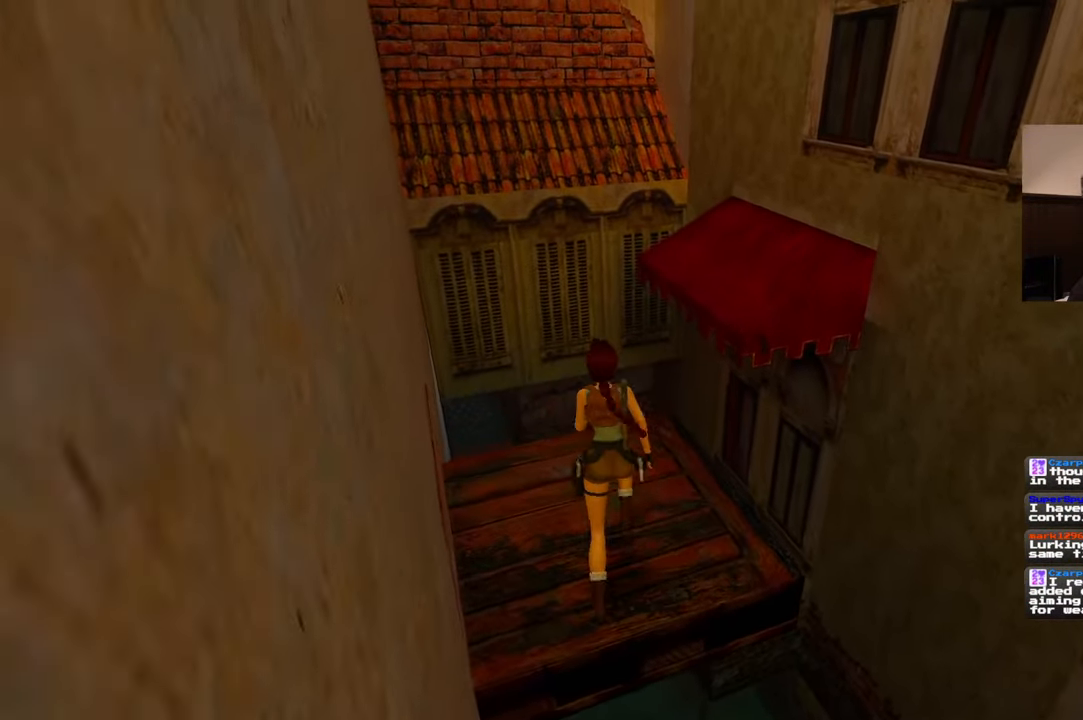
{"buttons": ["SQUARE"], "left_stick": "up", "right_stick": "center", "events": [[34, "SQUARE", "down"]]}
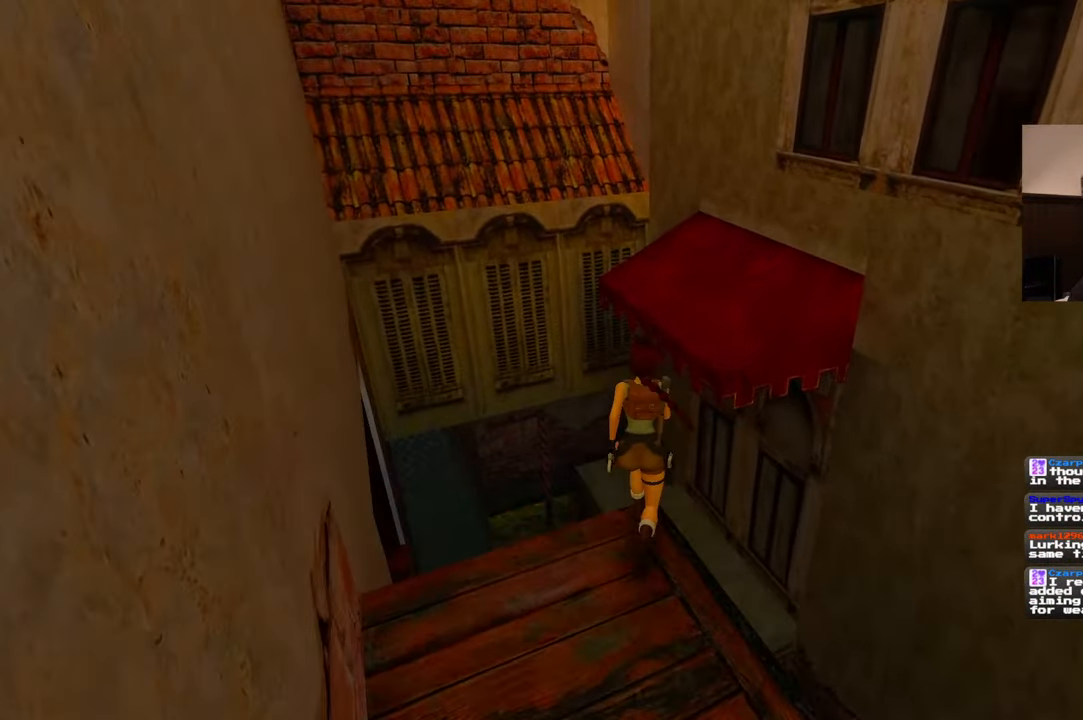
{"buttons": [], "left_stick": "center", "right_stick": "center", "events": [[267, "SQUARE", "up"], [450, "left_stick", "center"]]}
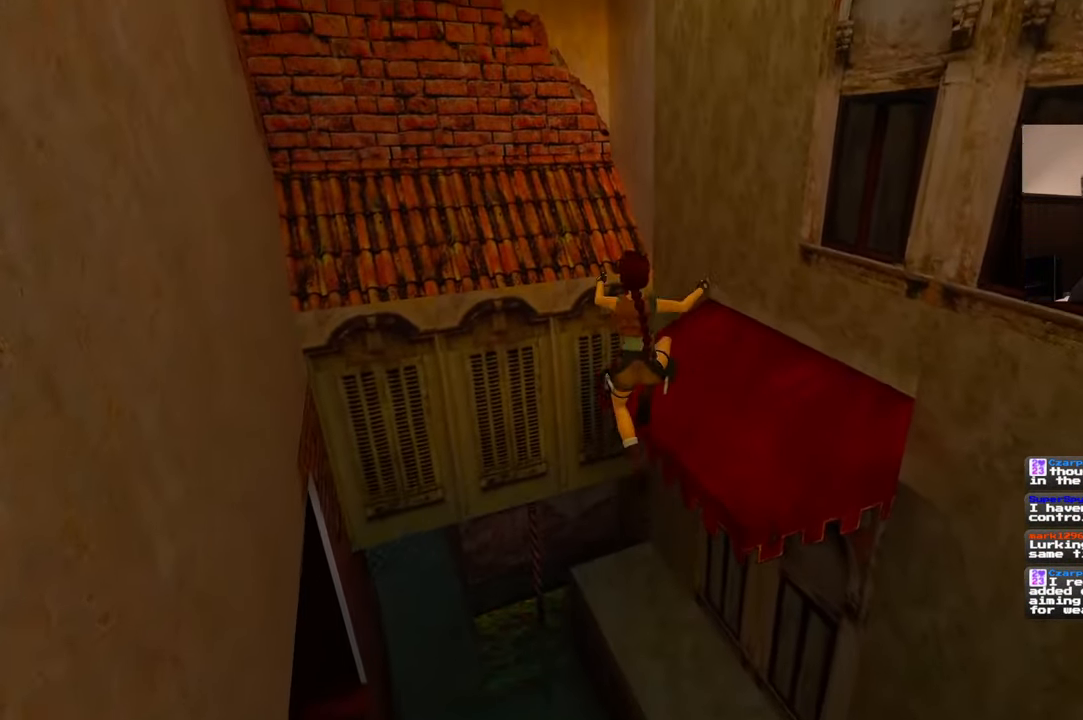
{"buttons": [], "left_stick": "center", "right_stick": "center", "events": [[50, "right_stick", "right"], [150, "left_stick", "up-right"], [334, "left_stick", "up"], [434, "left_stick", "center"], [434, "right_stick", "center"]]}
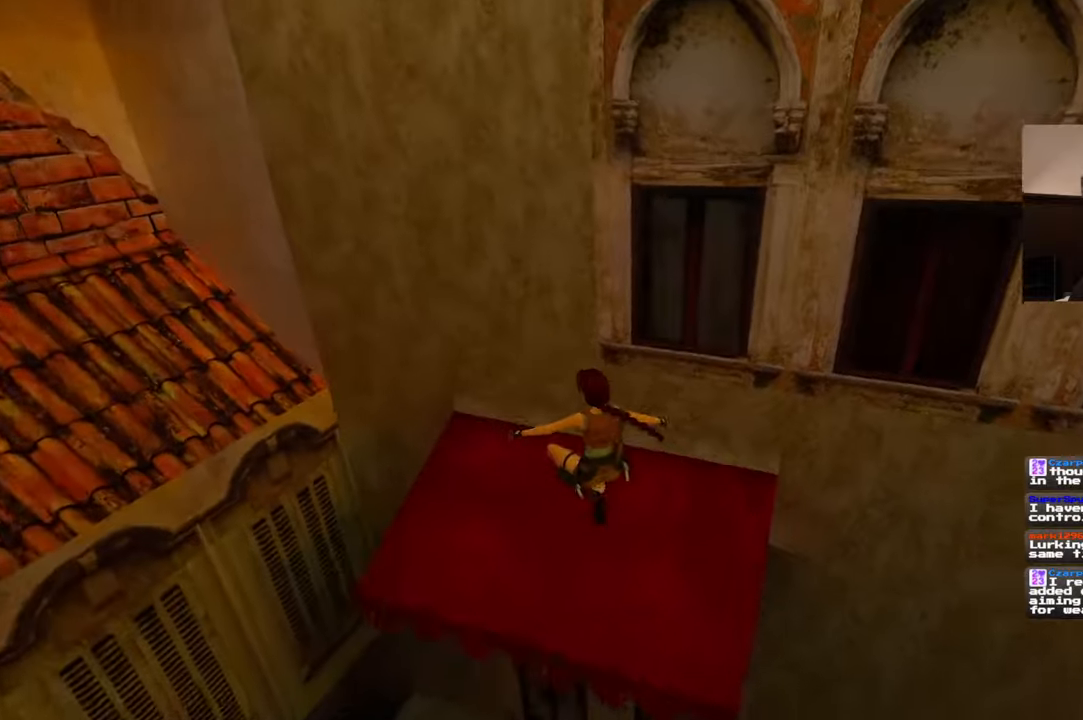
{"buttons": [], "left_stick": "center", "right_stick": "center"}